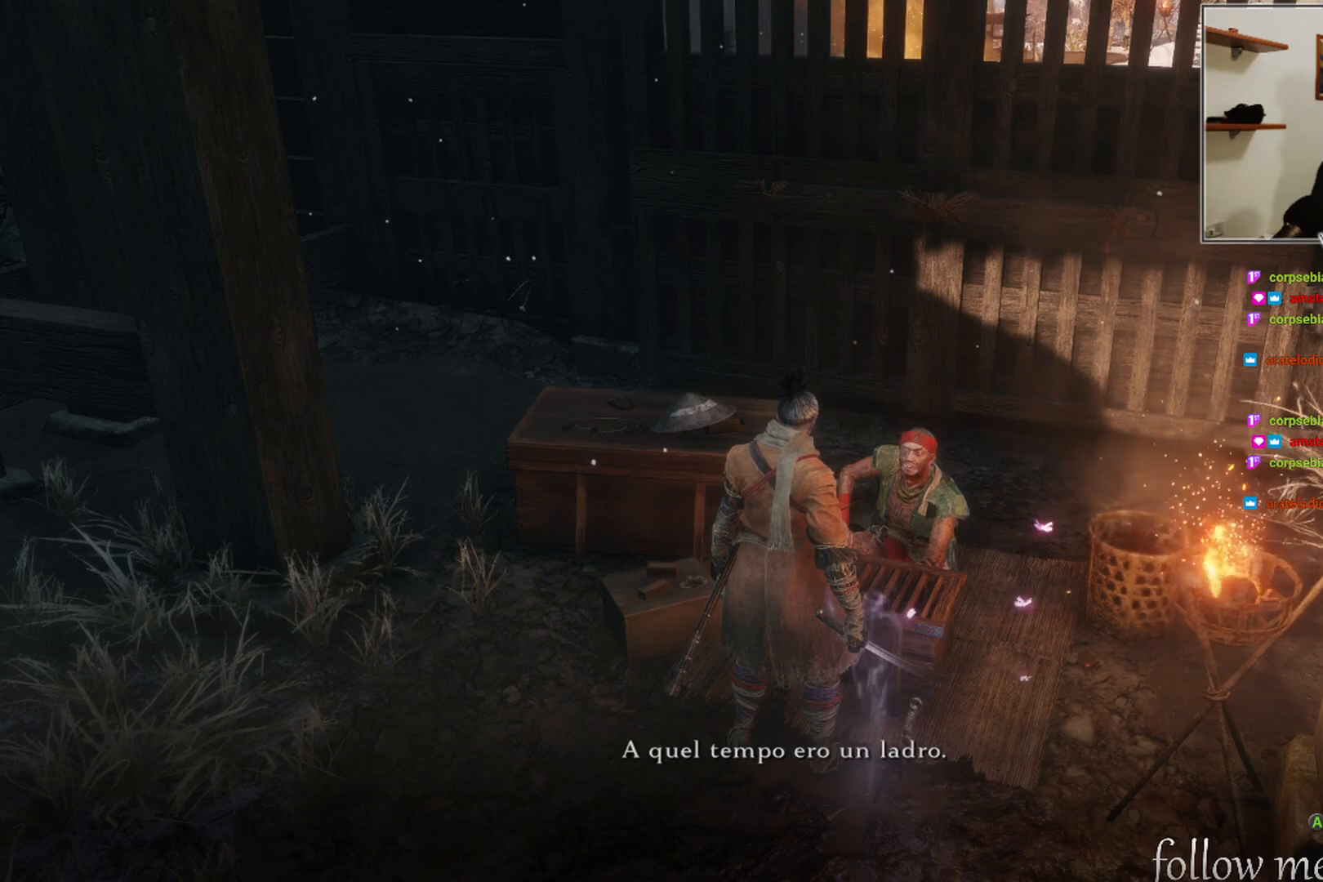
Gameplay with a controller (Xbox layout); each line is a JSON object with the inputs held at the frame after it. "events" lists button and stick changes between this image and that frame as [ms after this image, input, new state], when the widget could be followed in between.
{"buttons": [], "left_stick": "center", "right_stick": "center", "events": []}
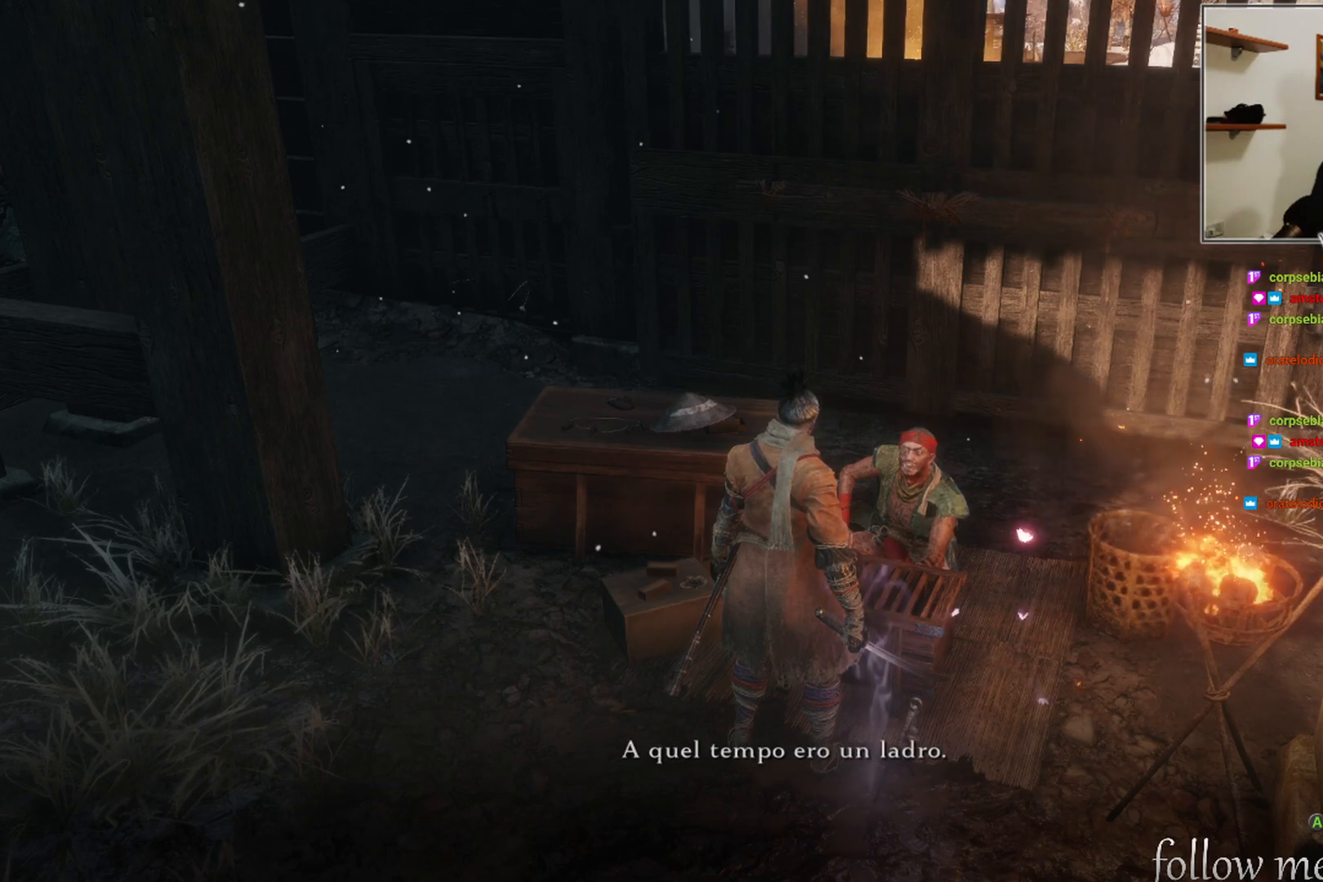
{"buttons": [], "left_stick": "center", "right_stick": "center", "events": []}
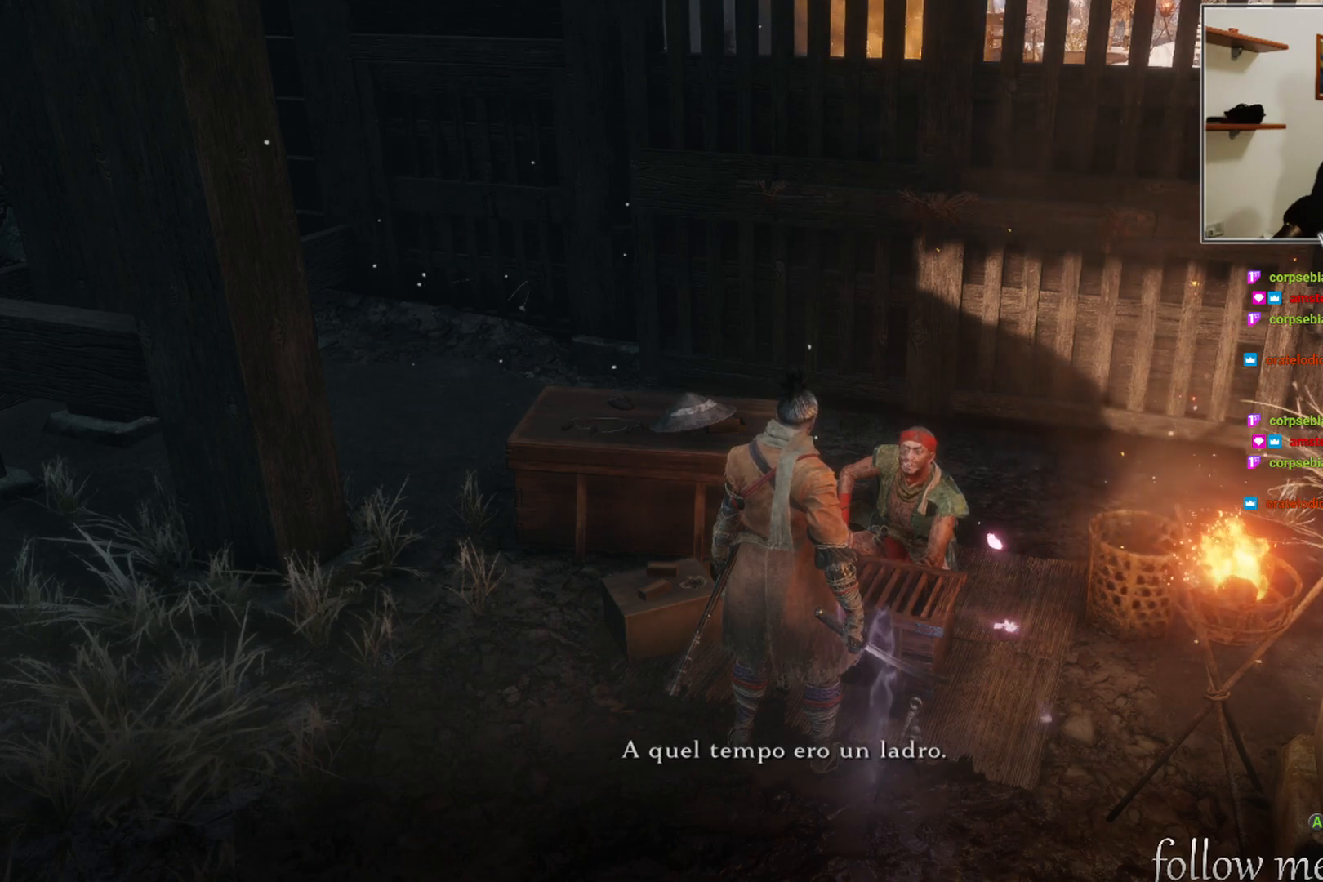
{"buttons": [], "left_stick": "center", "right_stick": "center", "events": []}
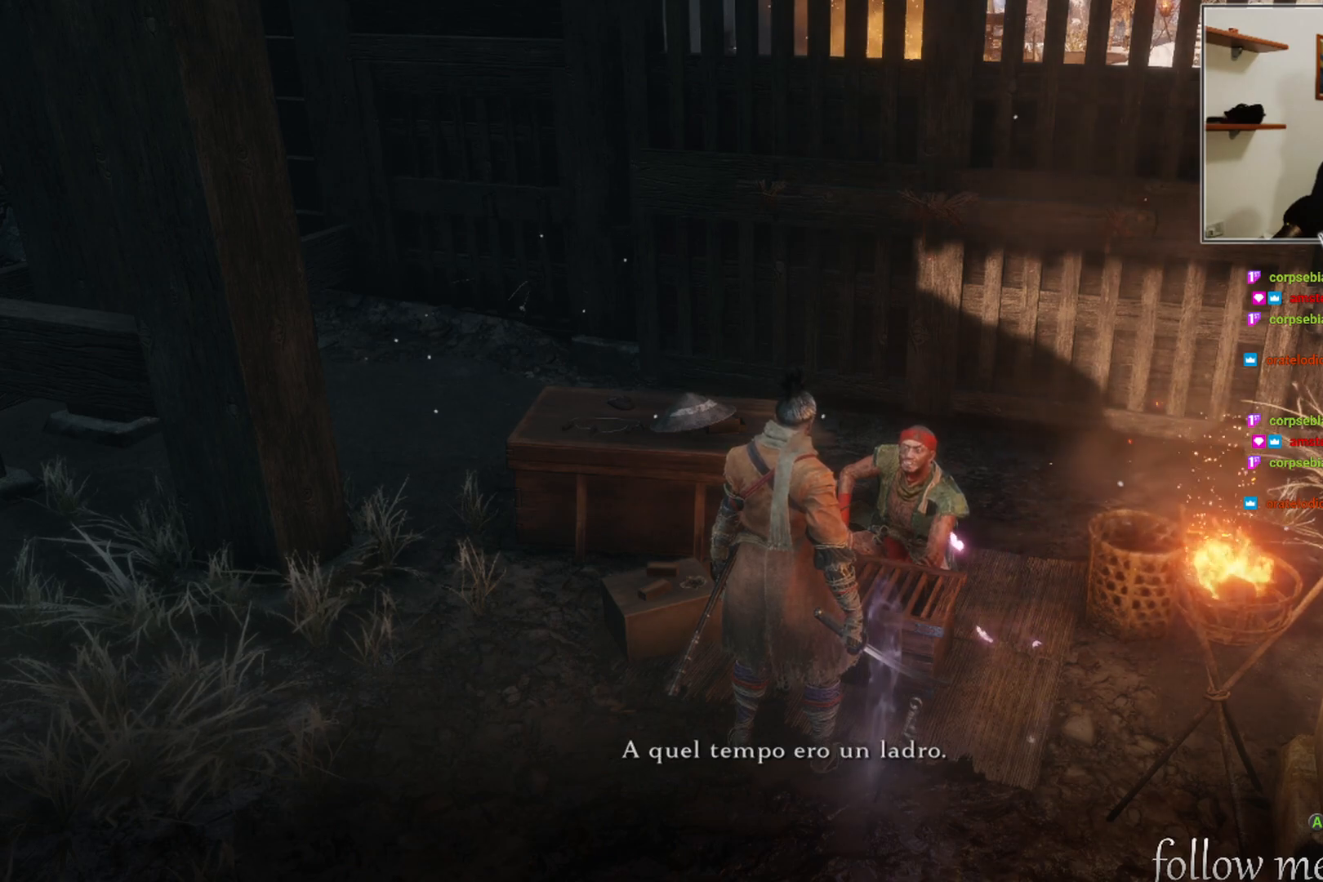
{"buttons": [], "left_stick": "center", "right_stick": "center", "events": [[267, "A", "down"], [367, "A", "up"]]}
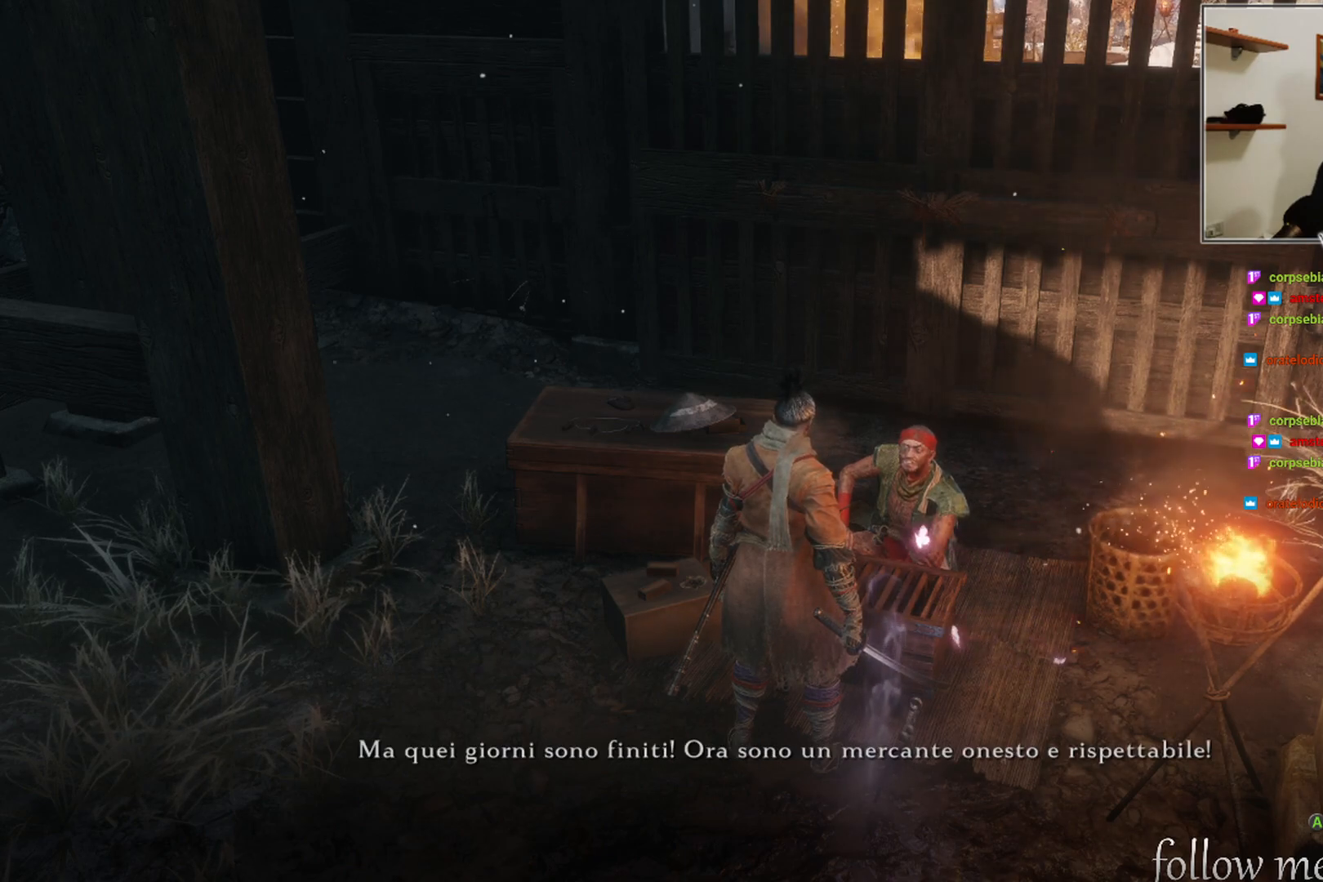
{"buttons": [], "left_stick": "center", "right_stick": "center", "events": []}
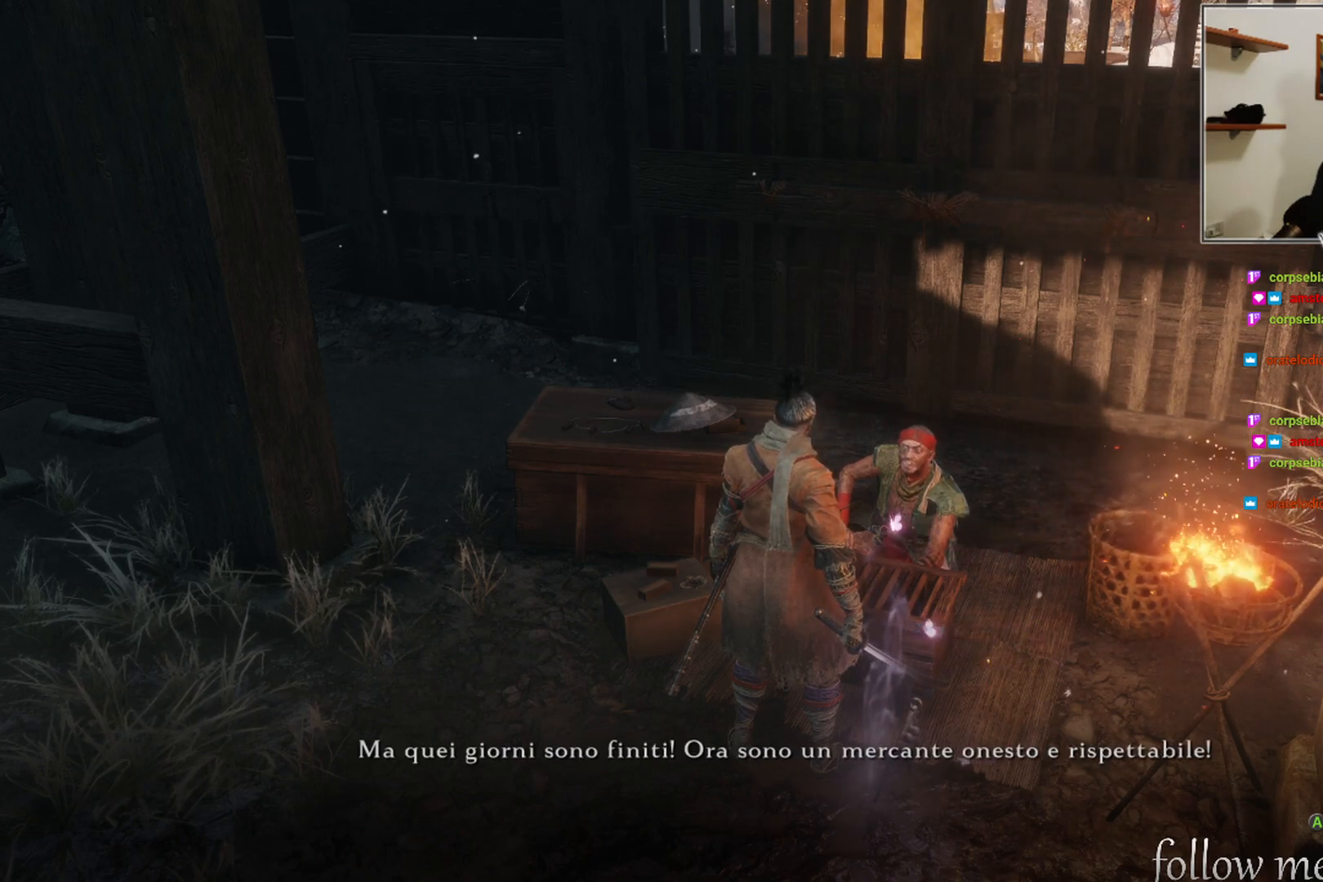
{"buttons": [], "left_stick": "center", "right_stick": "center", "events": []}
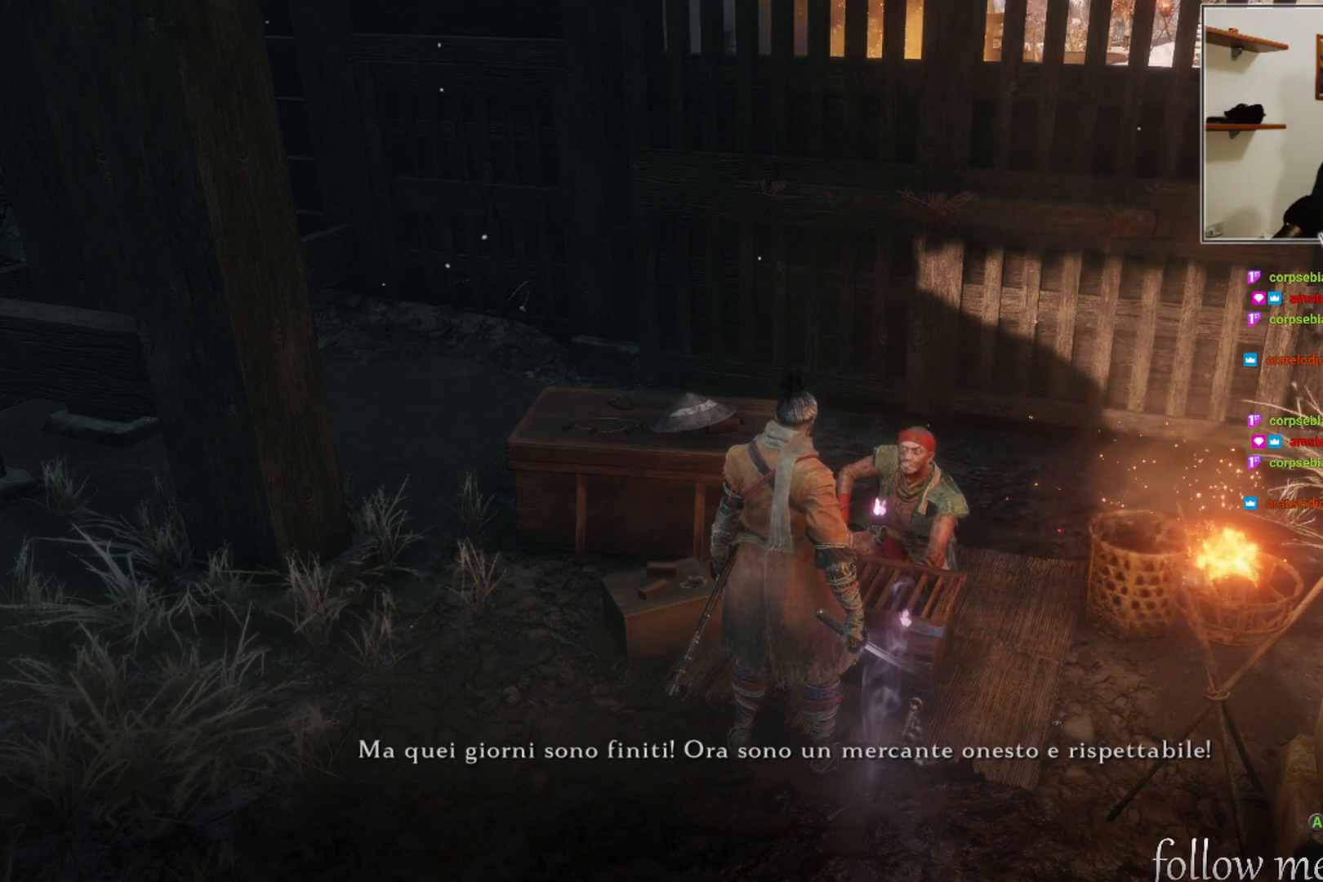
{"buttons": [], "left_stick": "center", "right_stick": "center", "events": []}
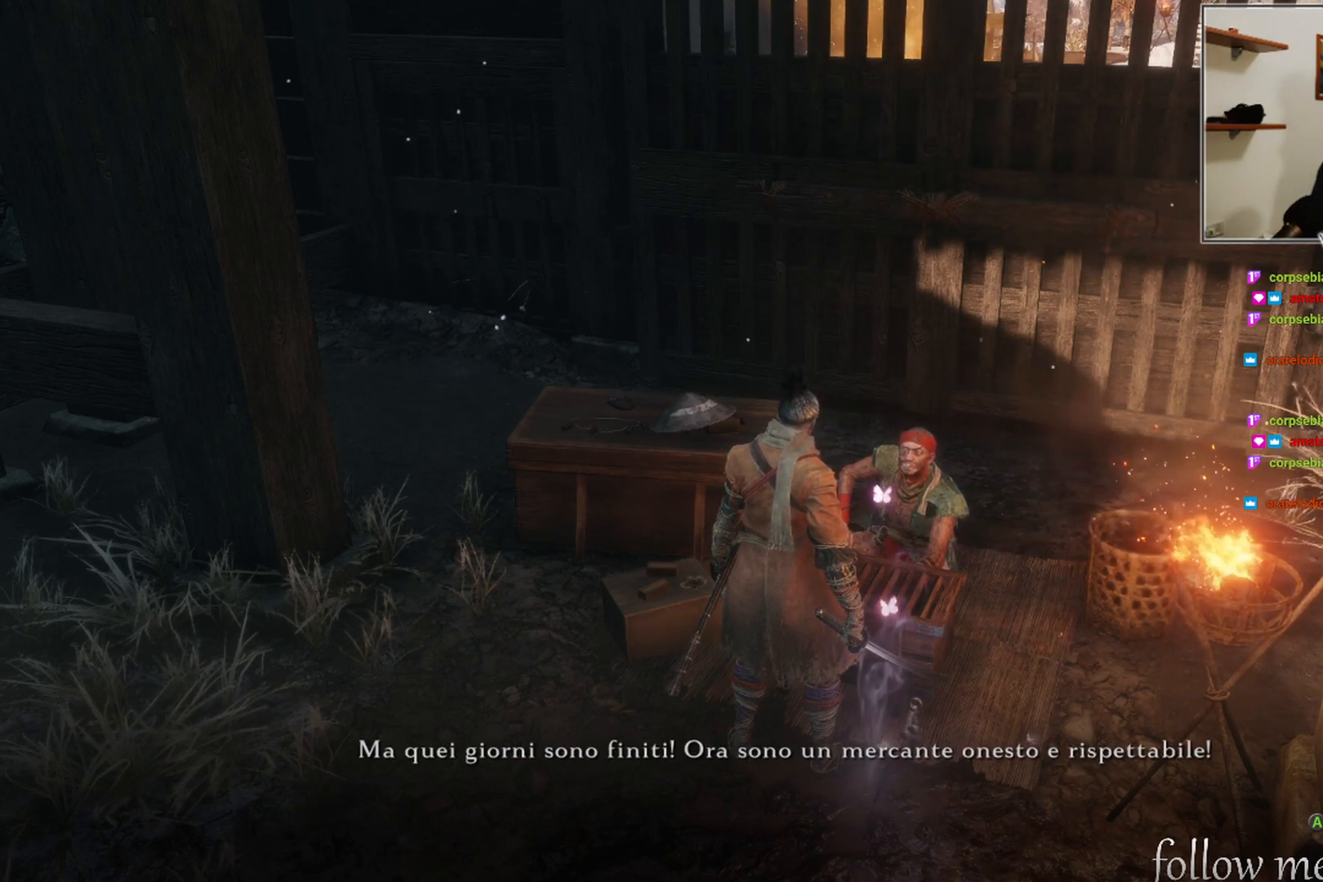
{"buttons": [], "left_stick": "center", "right_stick": "center", "events": []}
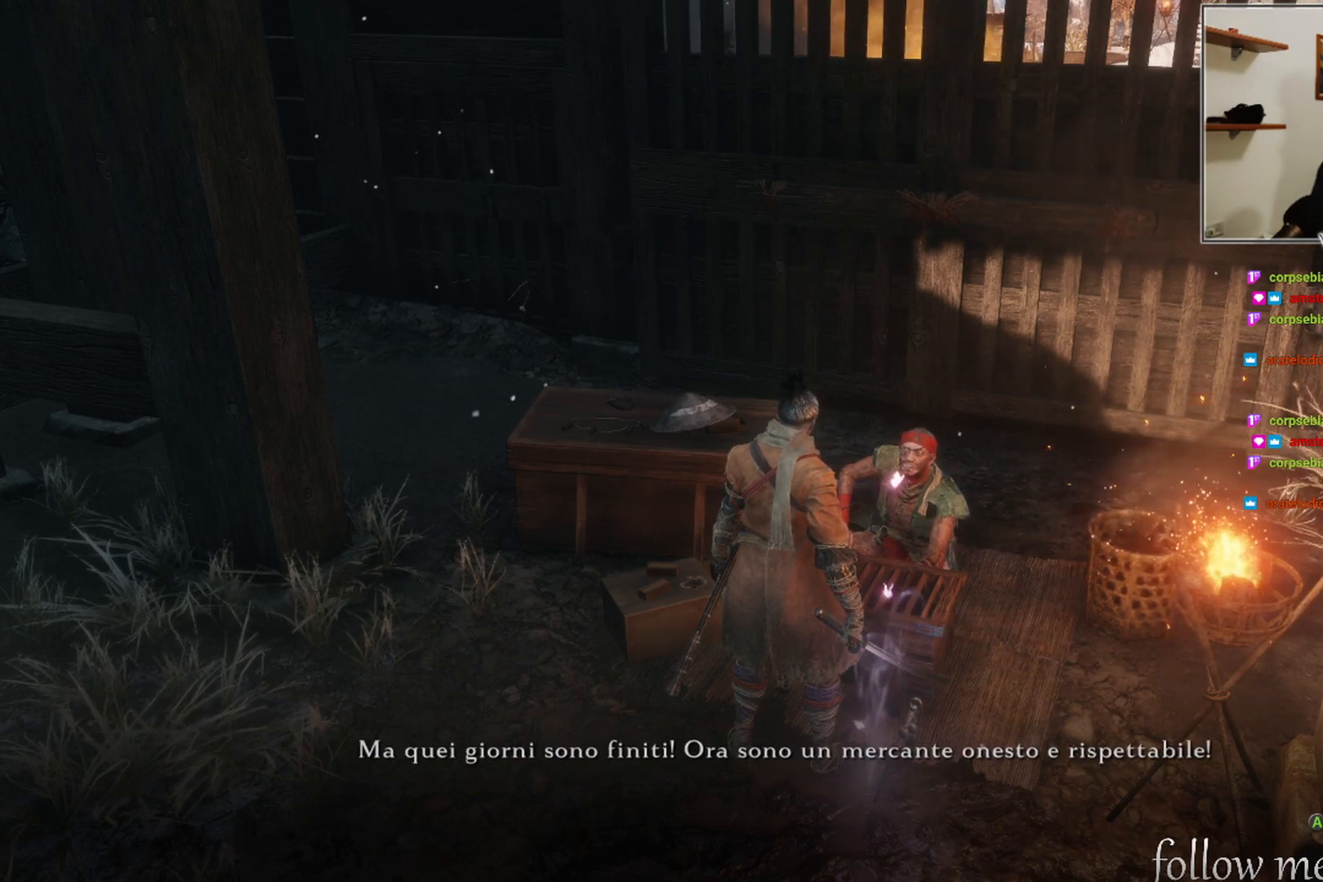
{"buttons": [], "left_stick": "center", "right_stick": "center", "events": []}
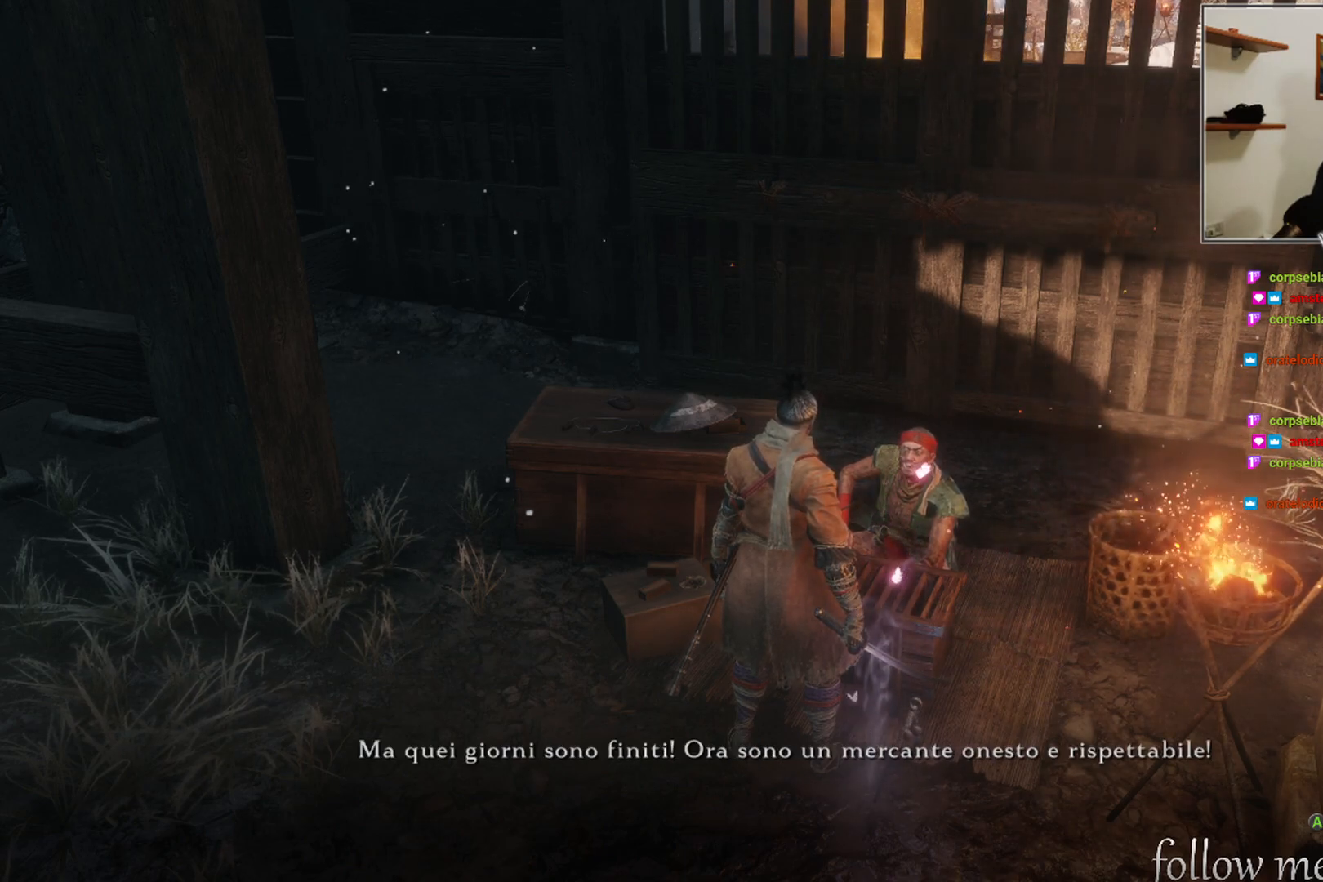
{"buttons": [], "left_stick": "center", "right_stick": "center", "events": [[383, "A", "down"], [500, "A", "up"]]}
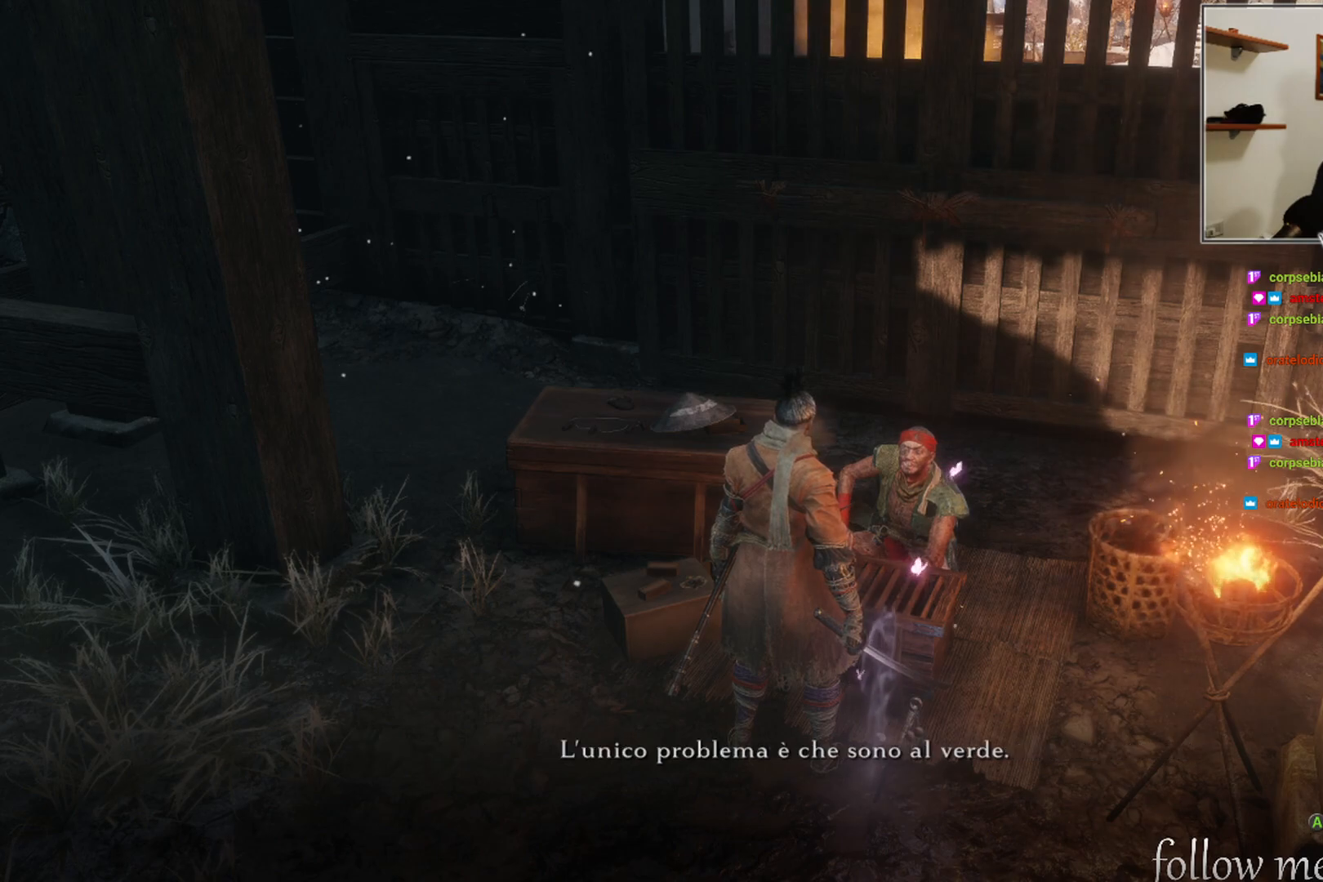
{"buttons": [], "left_stick": "center", "right_stick": "center", "events": []}
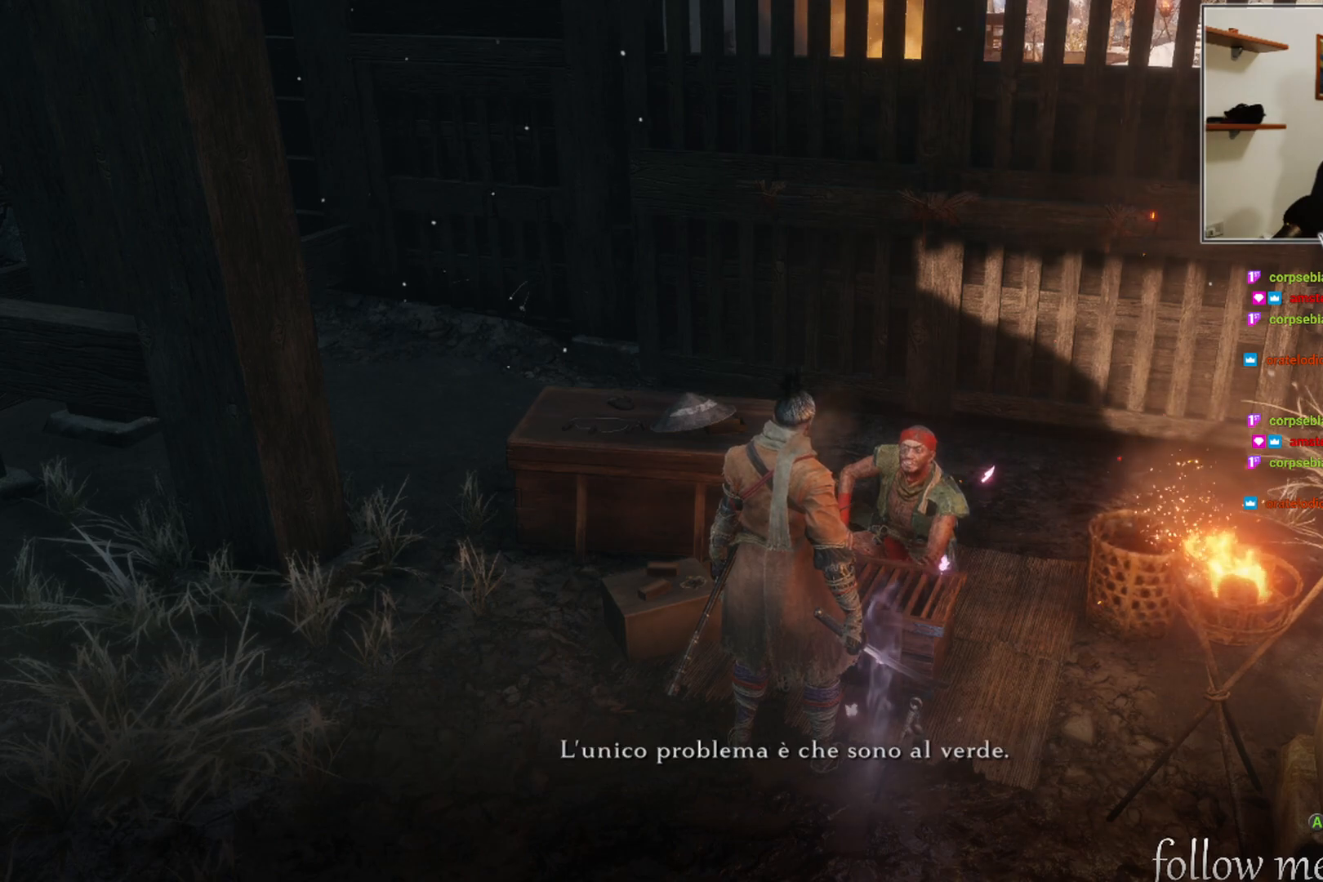
{"buttons": [], "left_stick": "center", "right_stick": "center", "events": []}
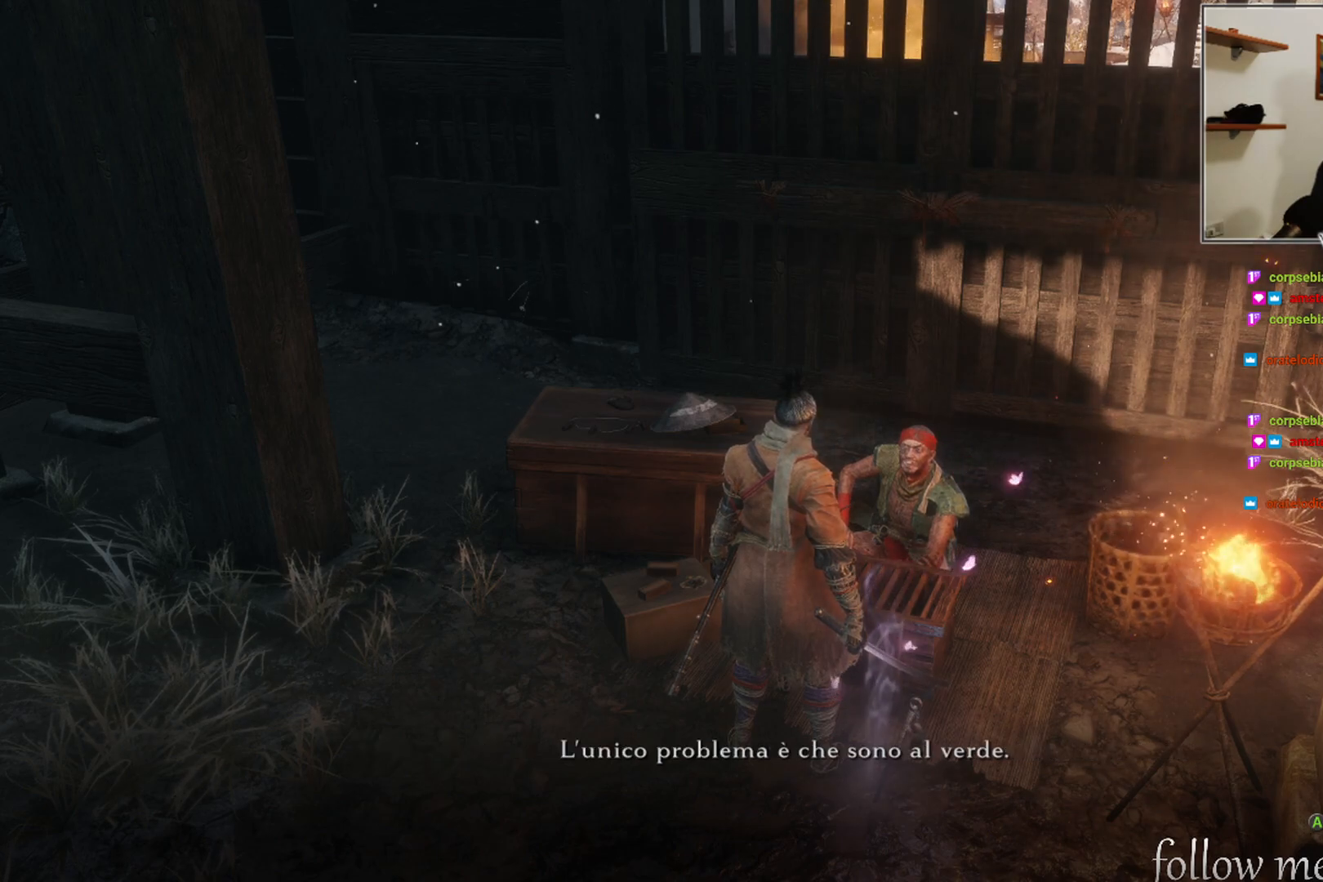
{"buttons": [], "left_stick": "center", "right_stick": "center", "events": []}
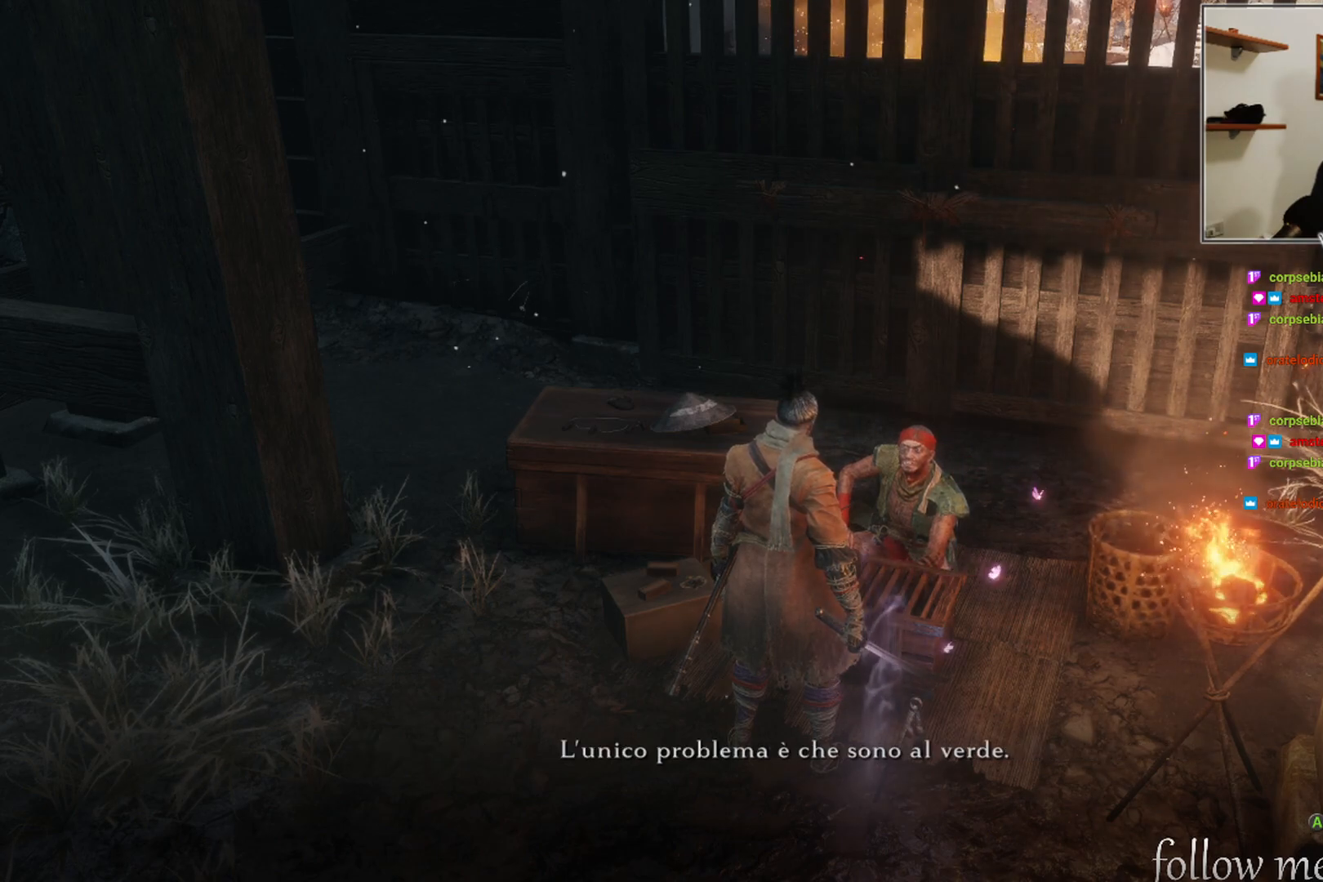
{"buttons": [], "left_stick": "center", "right_stick": "center", "events": []}
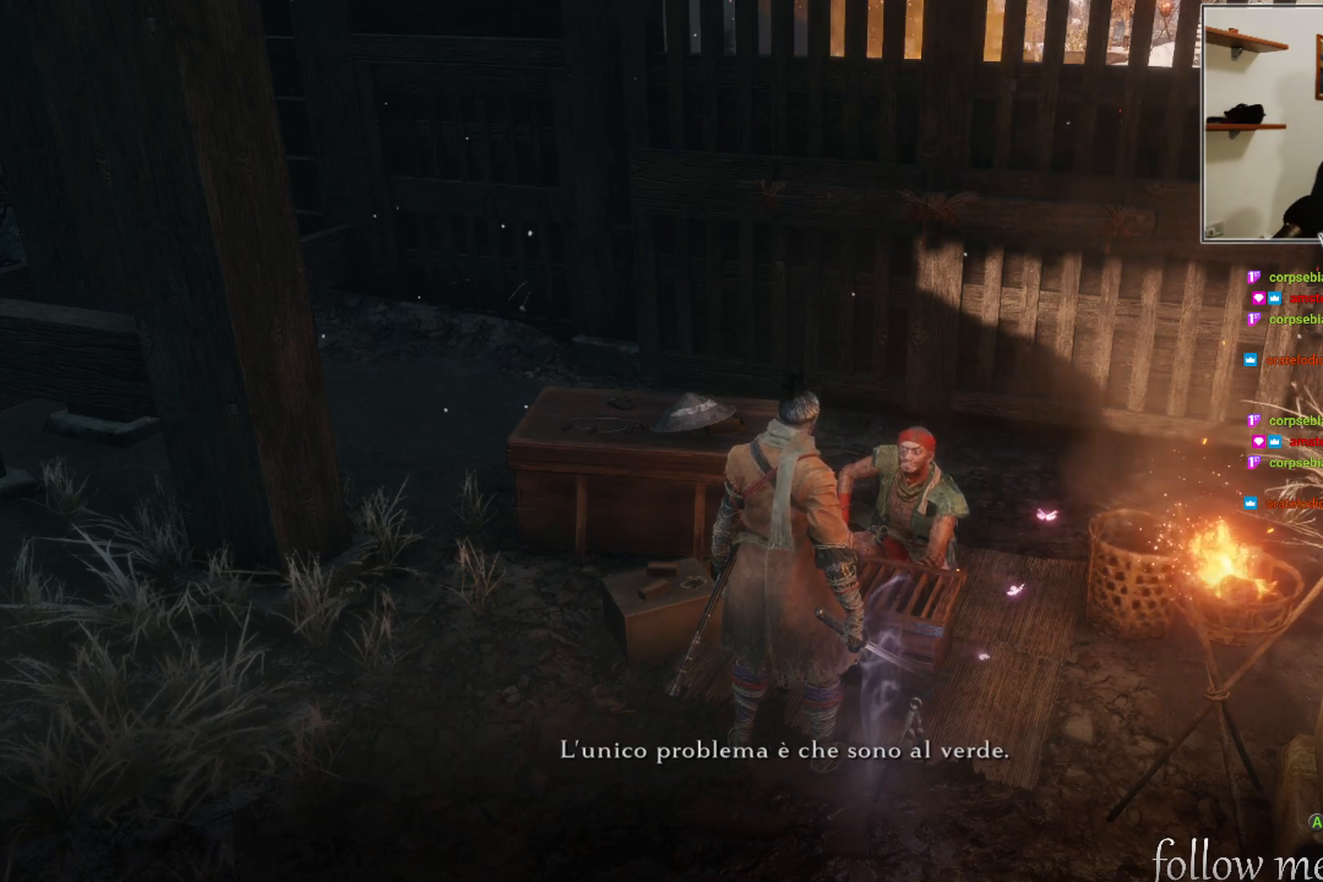
{"buttons": ["A"], "left_stick": "center", "right_stick": "center", "events": [[433, "A", "down"]]}
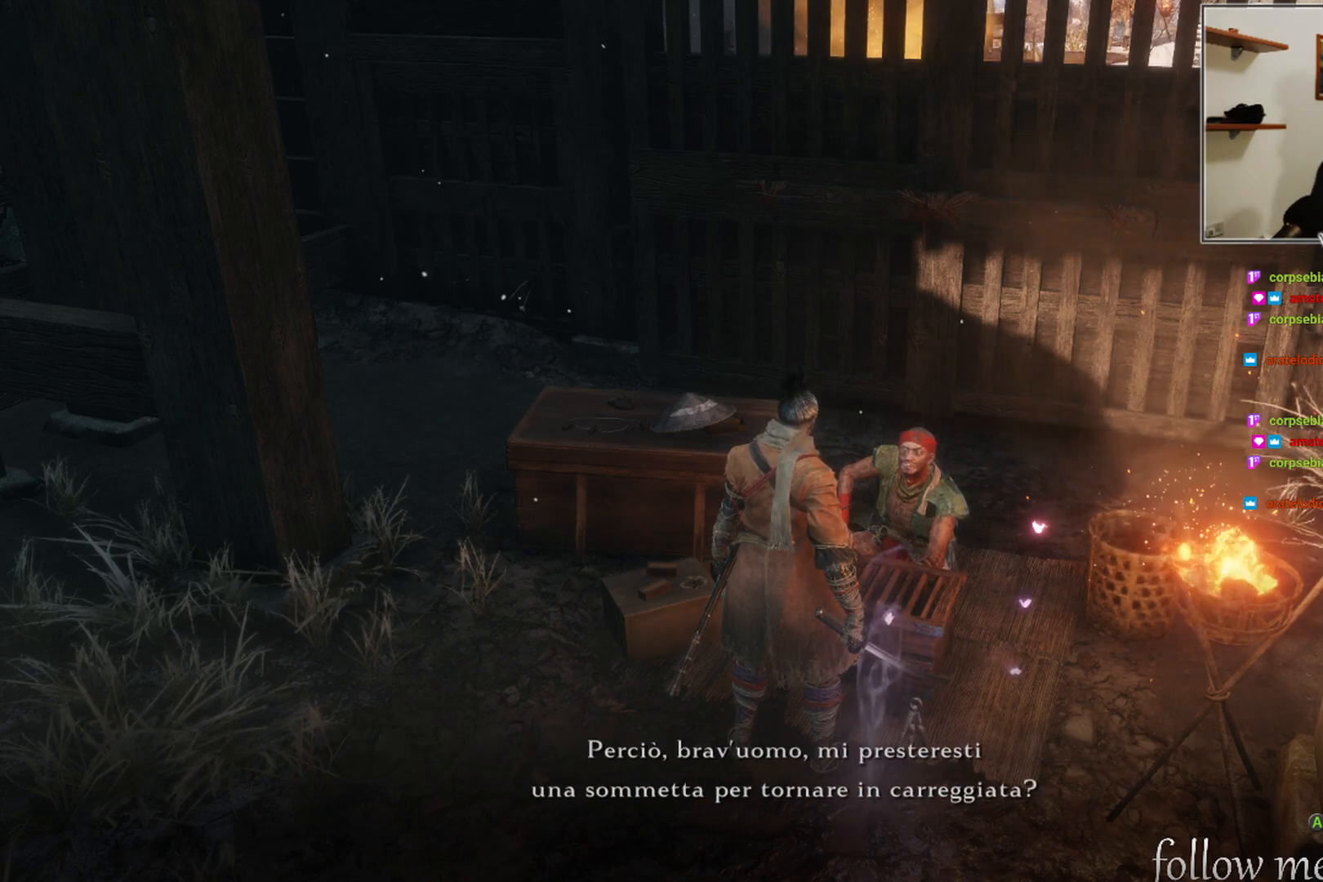
{"buttons": [], "left_stick": "center", "right_stick": "center", "events": [[50, "A", "up"]]}
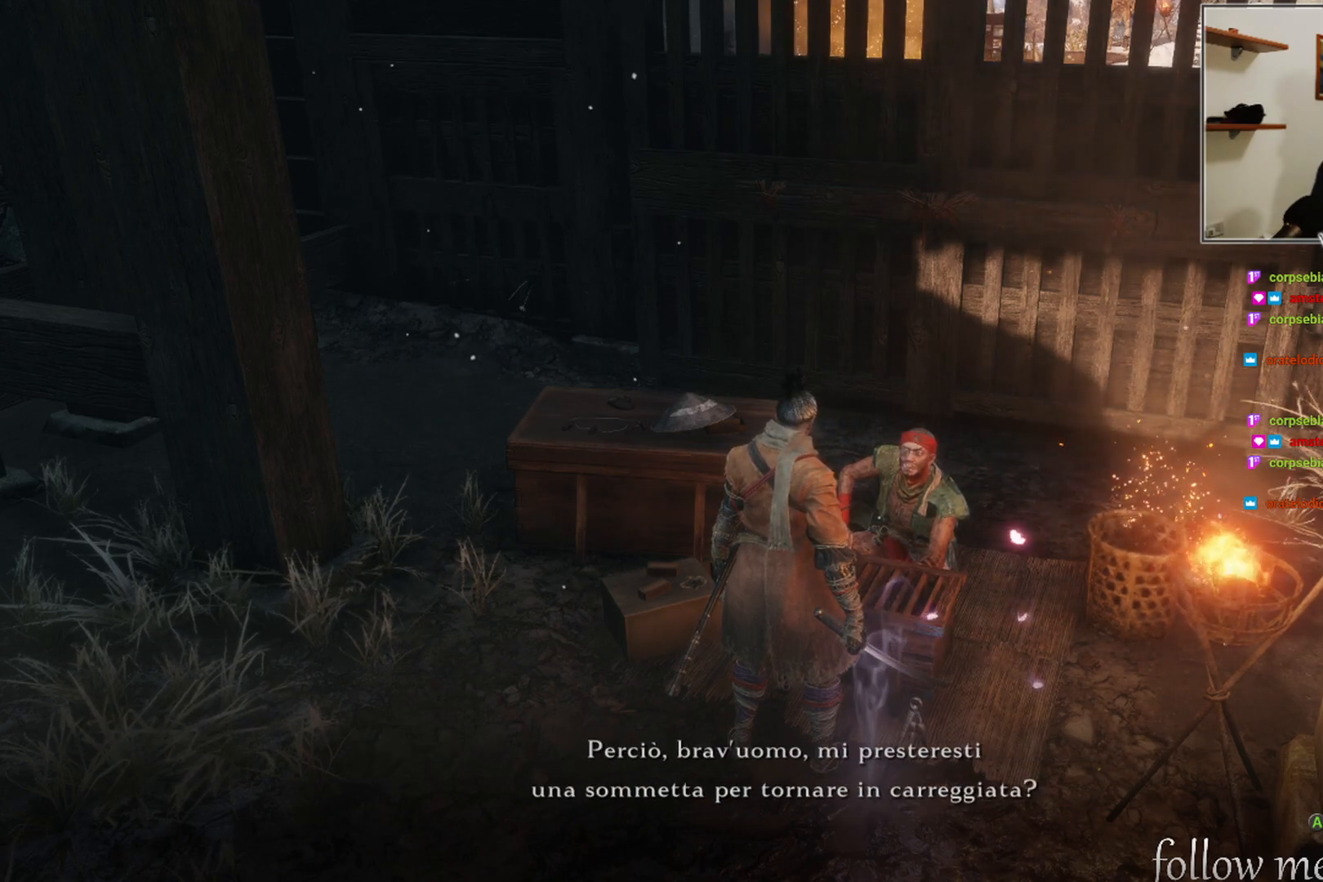
{"buttons": [], "left_stick": "center", "right_stick": "center", "events": []}
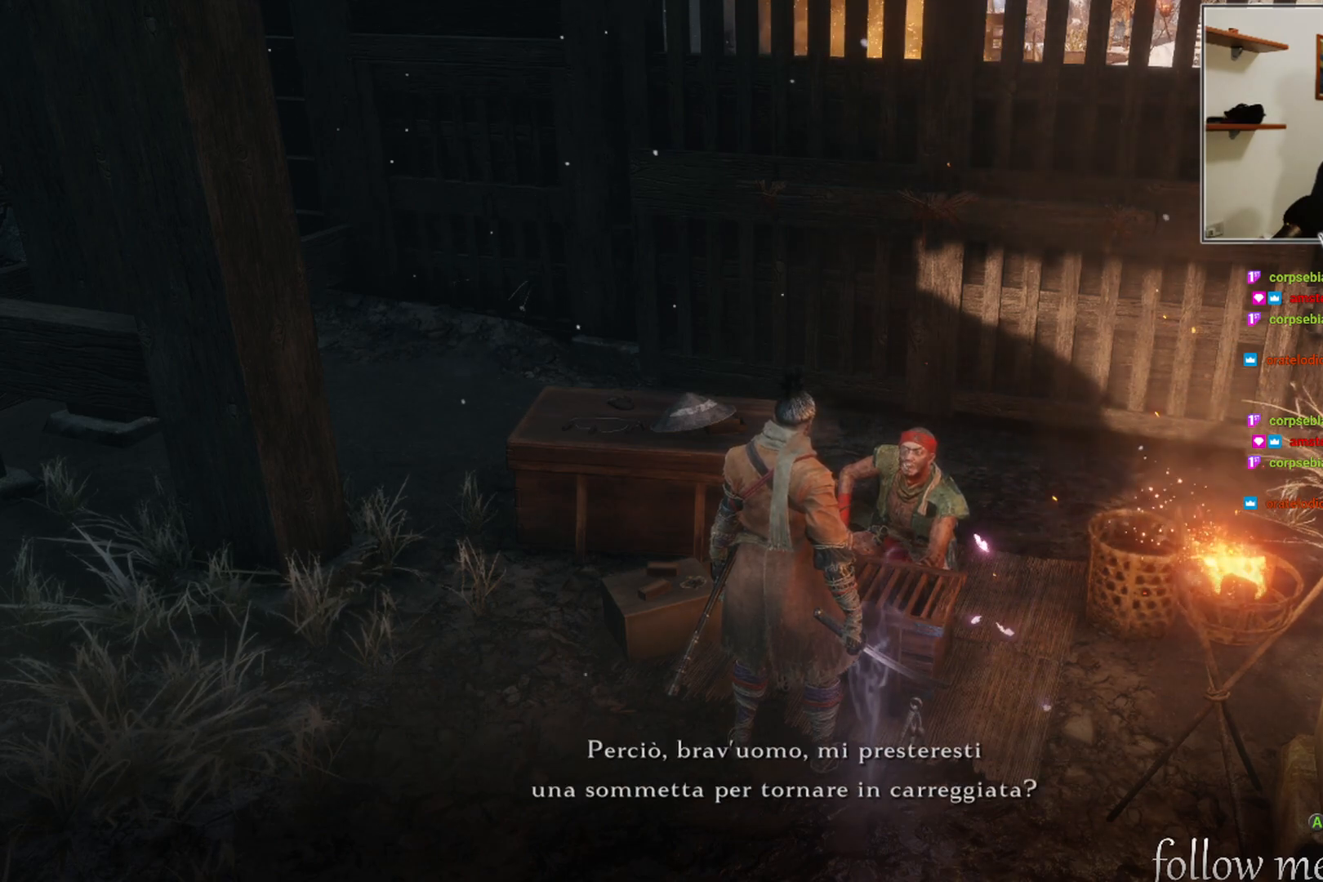
{"buttons": [], "left_stick": "center", "right_stick": "center", "events": []}
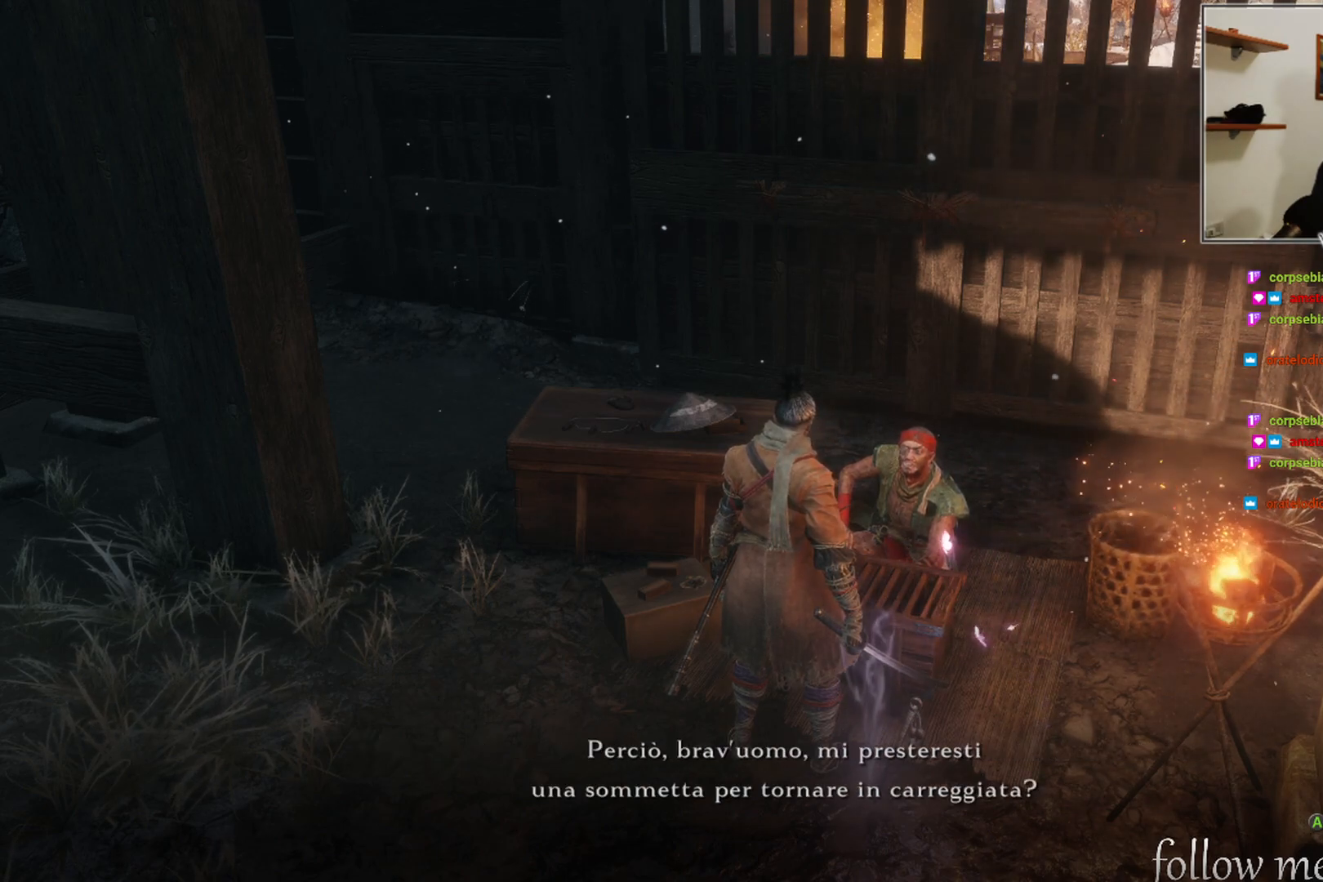
{"buttons": [], "left_stick": "center", "right_stick": "center", "events": []}
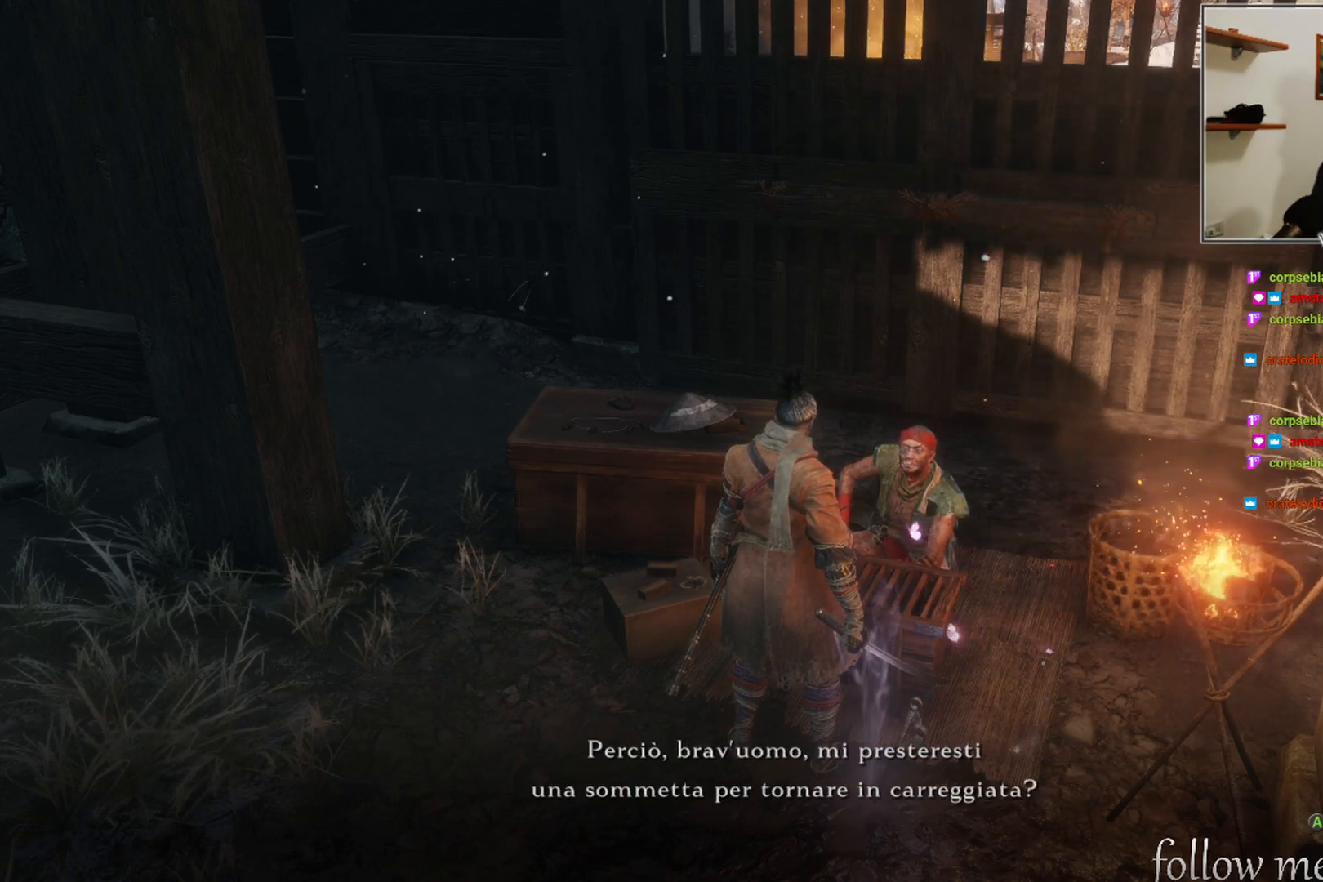
{"buttons": [], "left_stick": "center", "right_stick": "center", "events": [[150, "A", "down"], [233, "A", "up"]]}
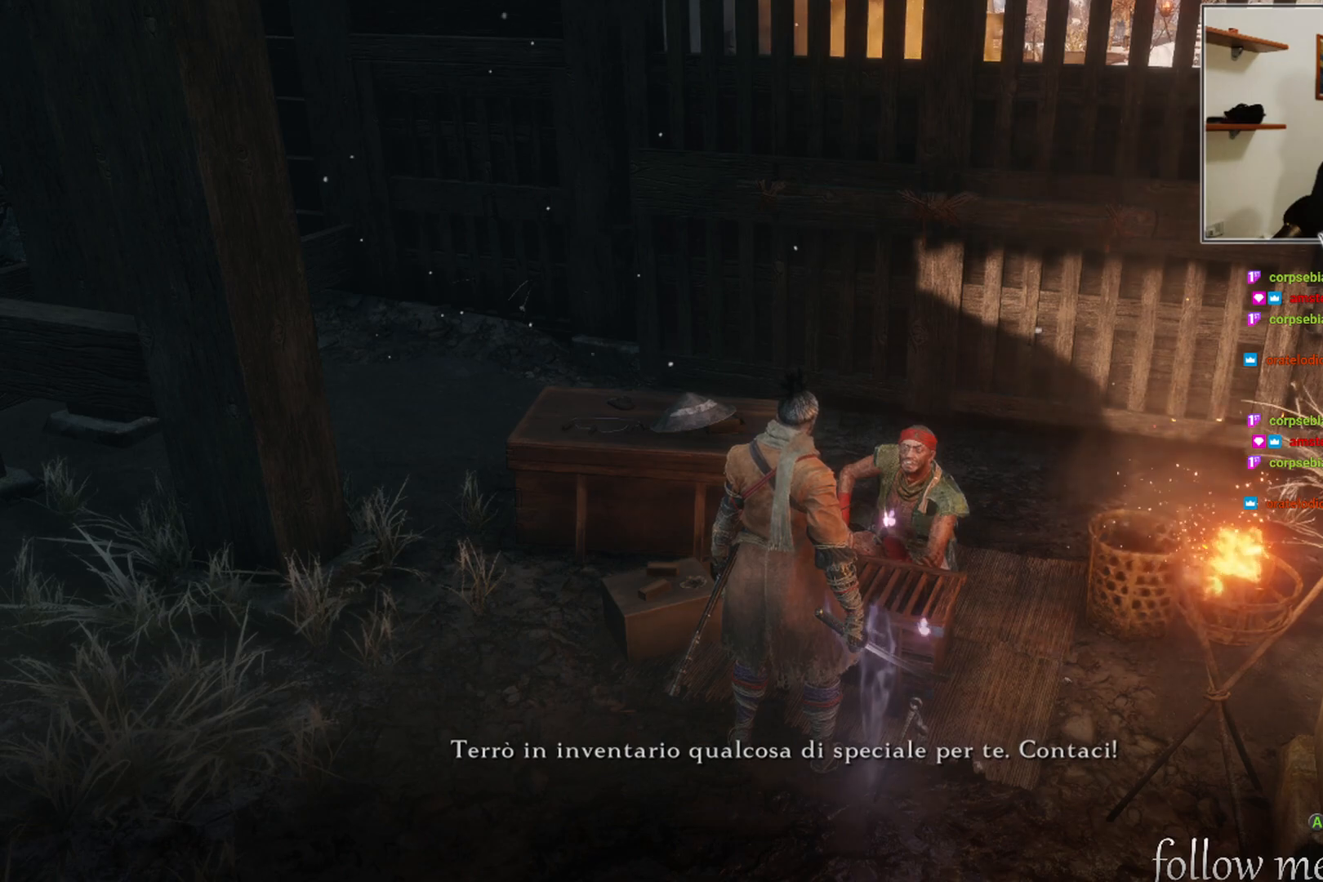
{"buttons": [], "left_stick": "center", "right_stick": "center", "events": []}
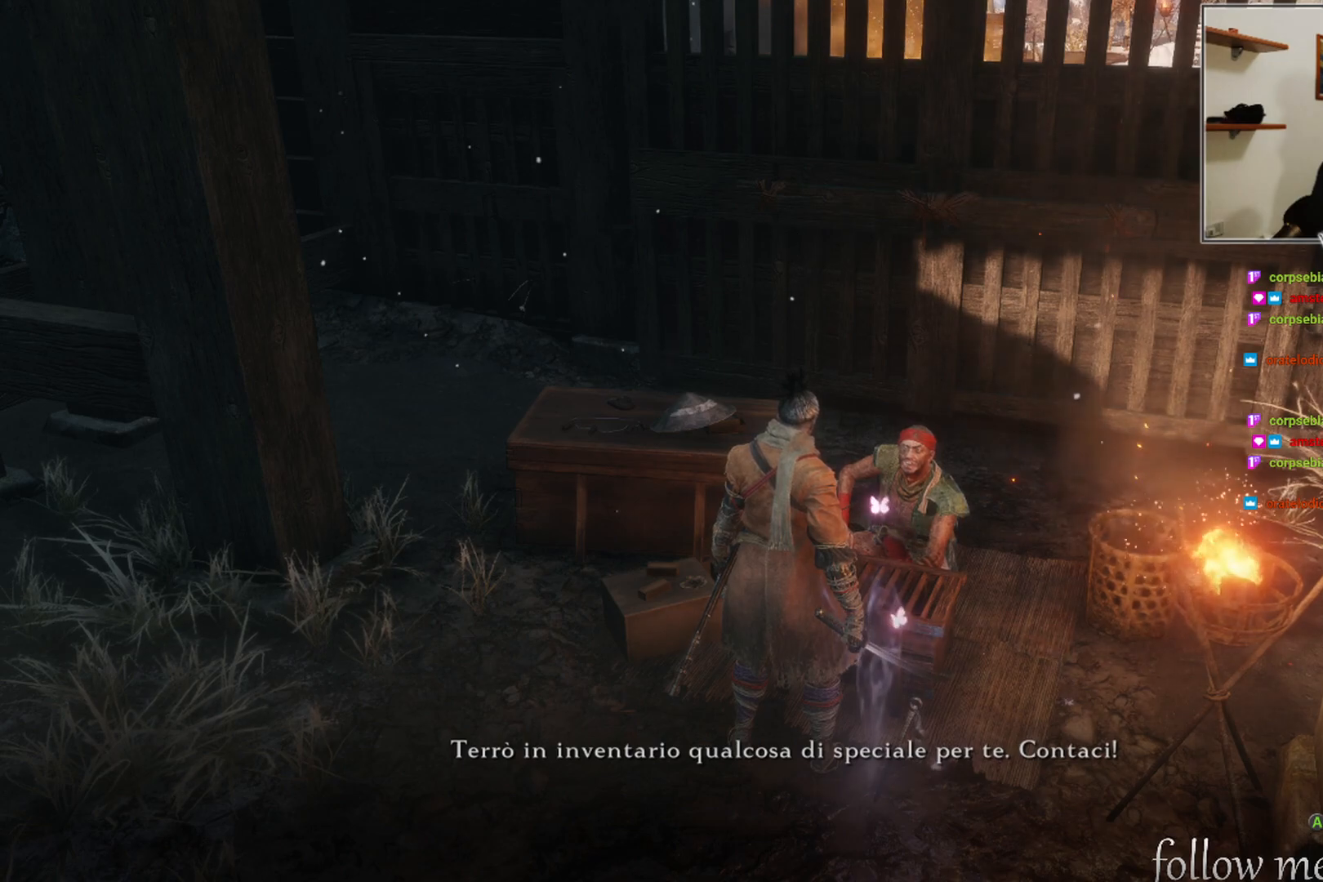
{"buttons": [], "left_stick": "center", "right_stick": "center", "events": []}
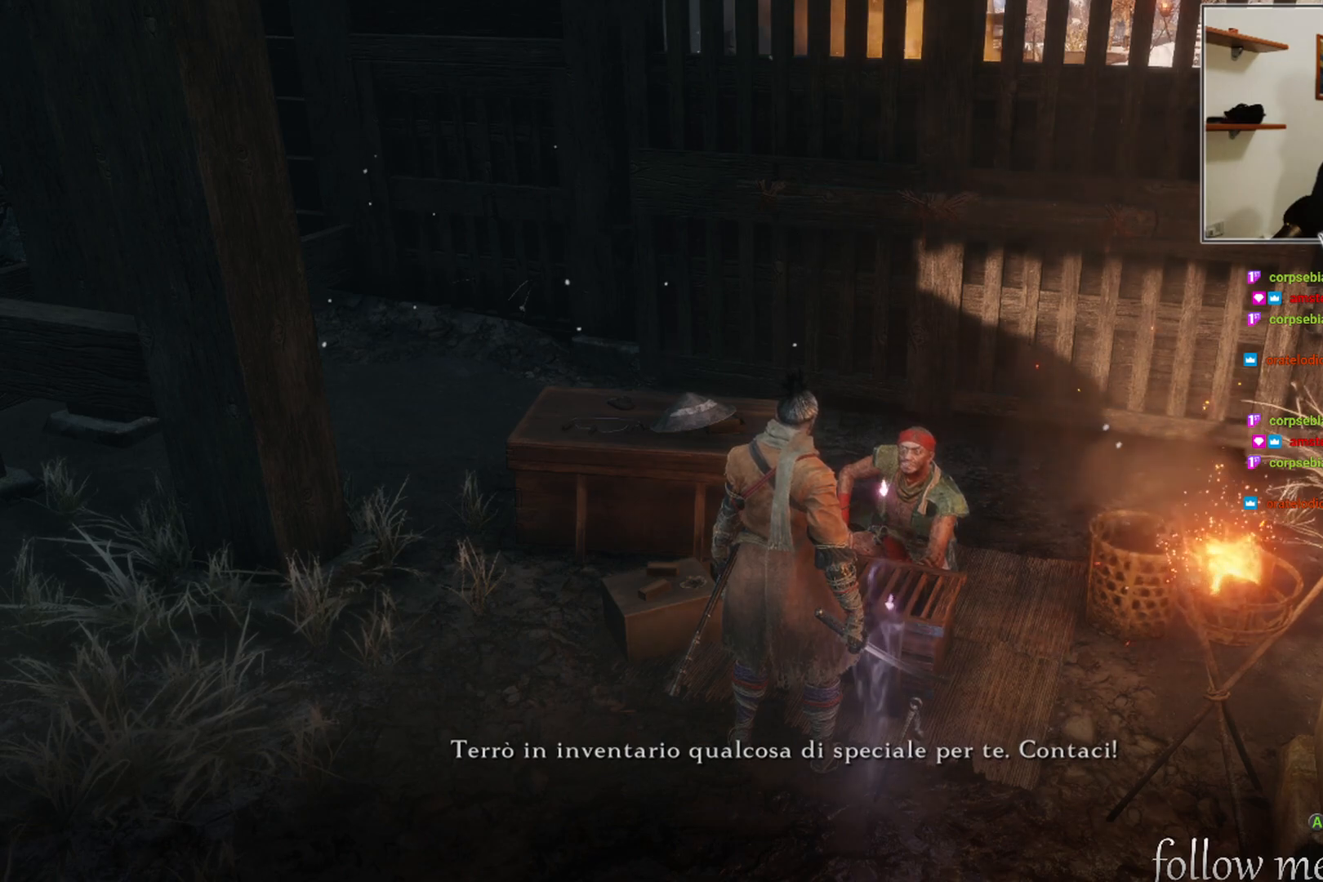
{"buttons": [], "left_stick": "center", "right_stick": "center", "events": []}
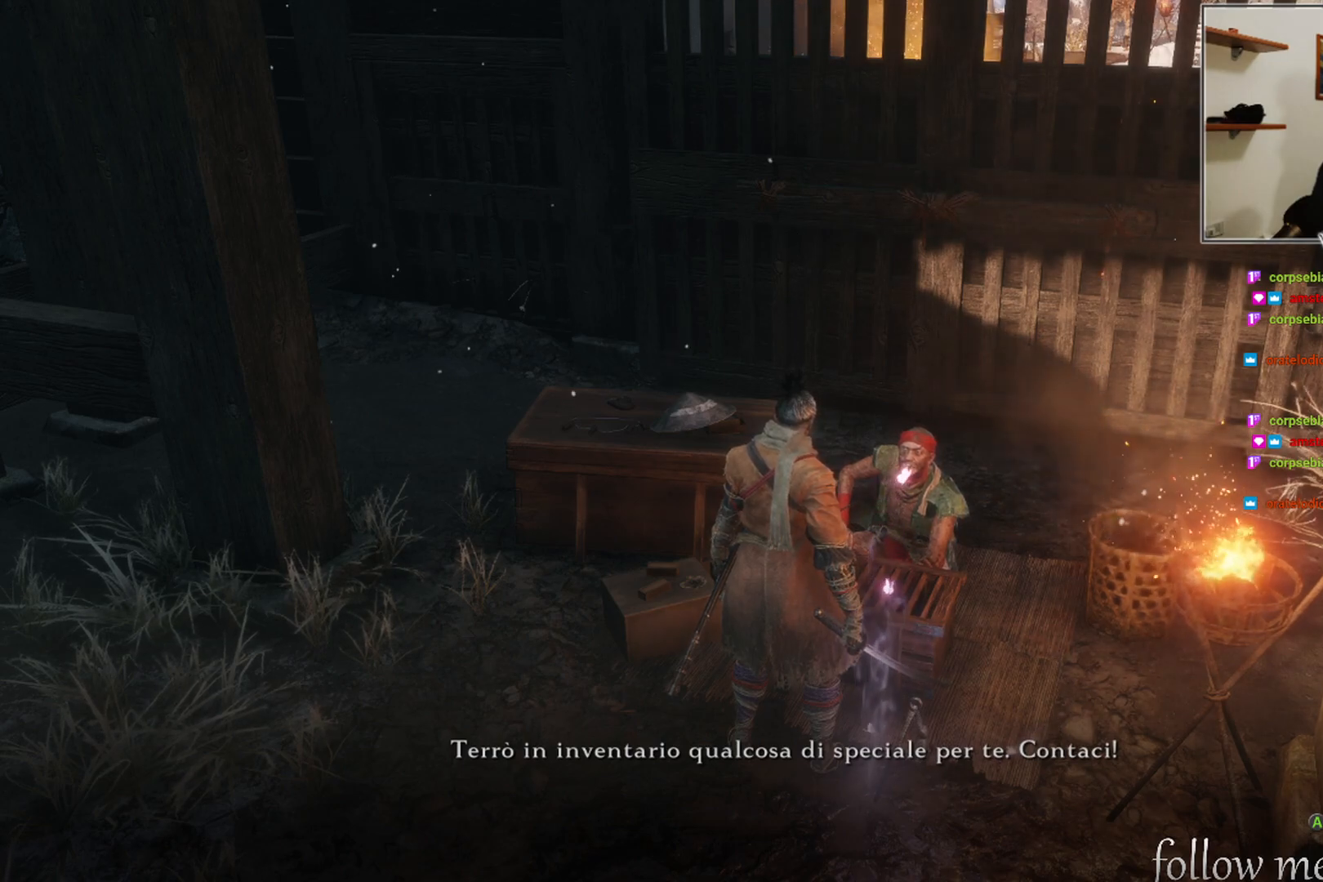
{"buttons": [], "left_stick": "center", "right_stick": "center", "events": []}
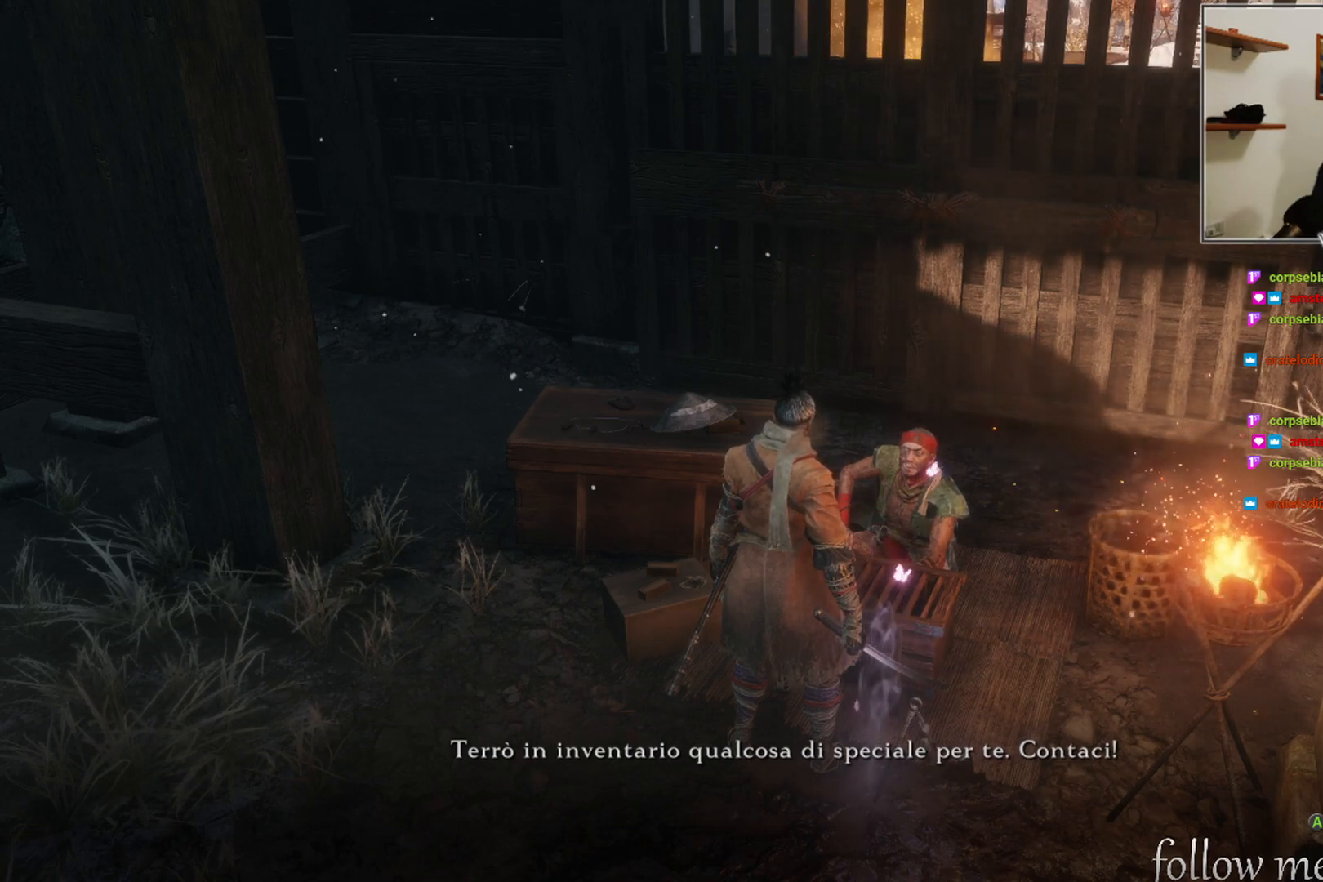
{"buttons": ["A"], "left_stick": "center", "right_stick": "center", "events": [[467, "A", "down"]]}
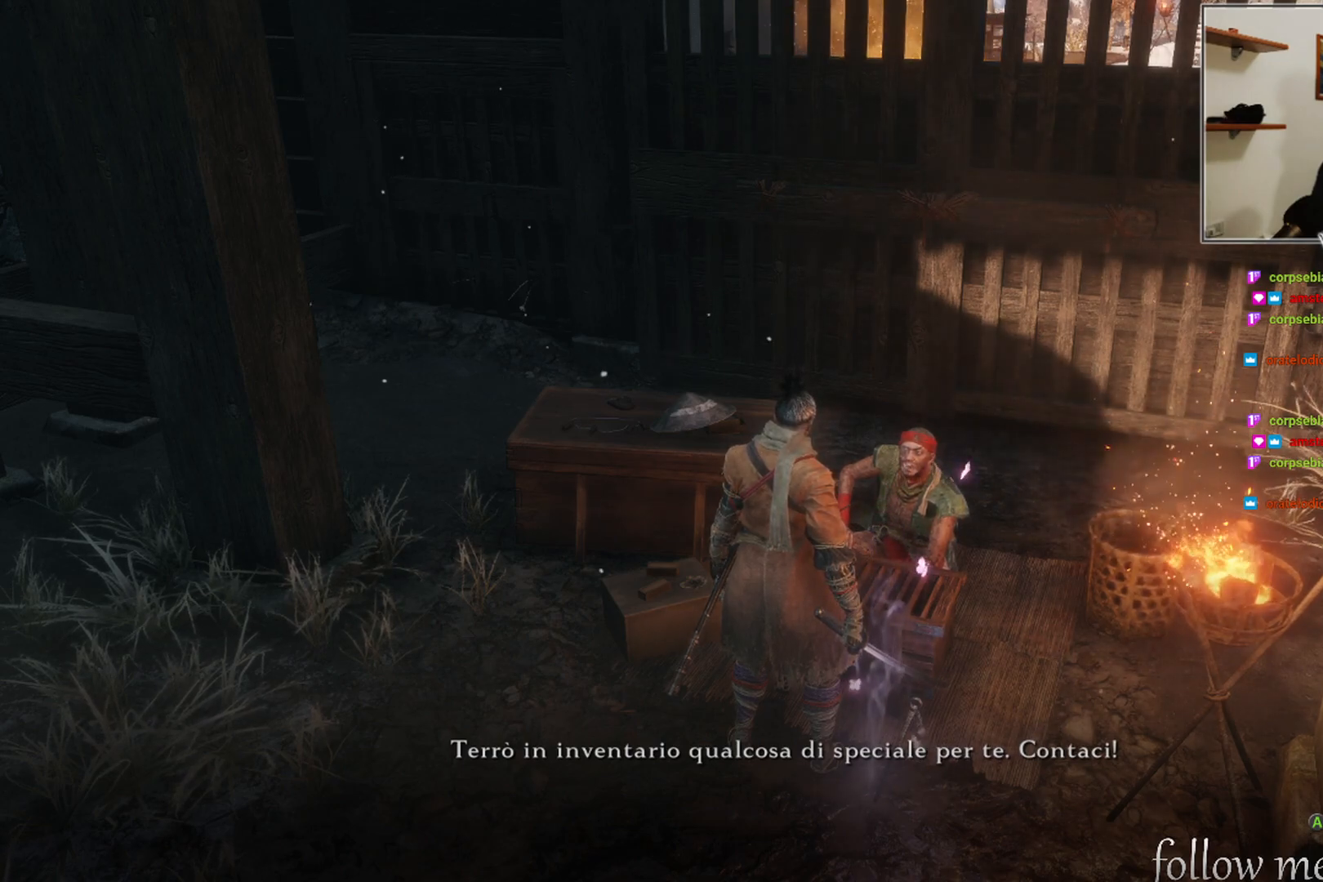
{"buttons": [], "left_stick": "center", "right_stick": "center", "events": [[67, "A", "up"]]}
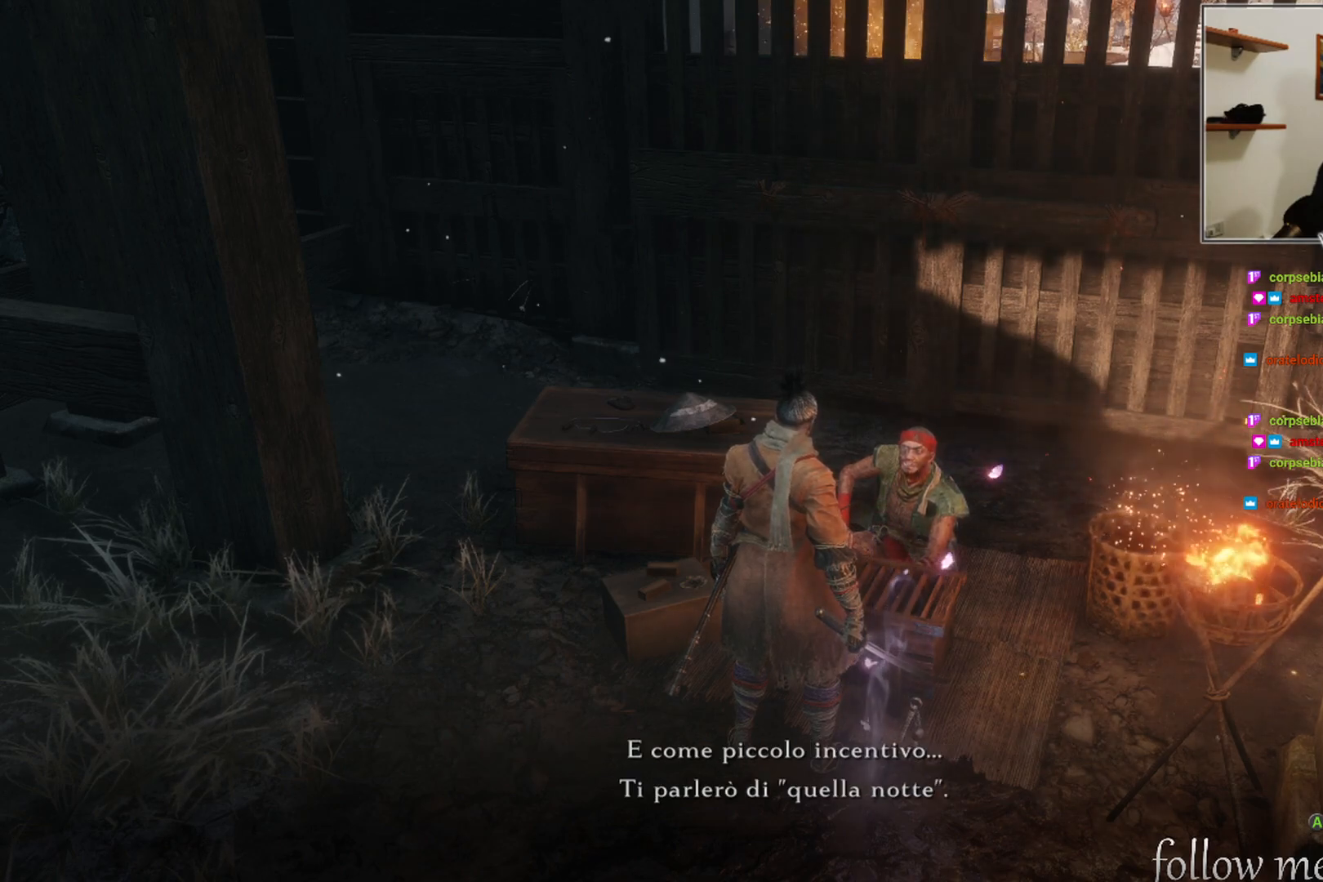
{"buttons": [], "left_stick": "center", "right_stick": "center", "events": []}
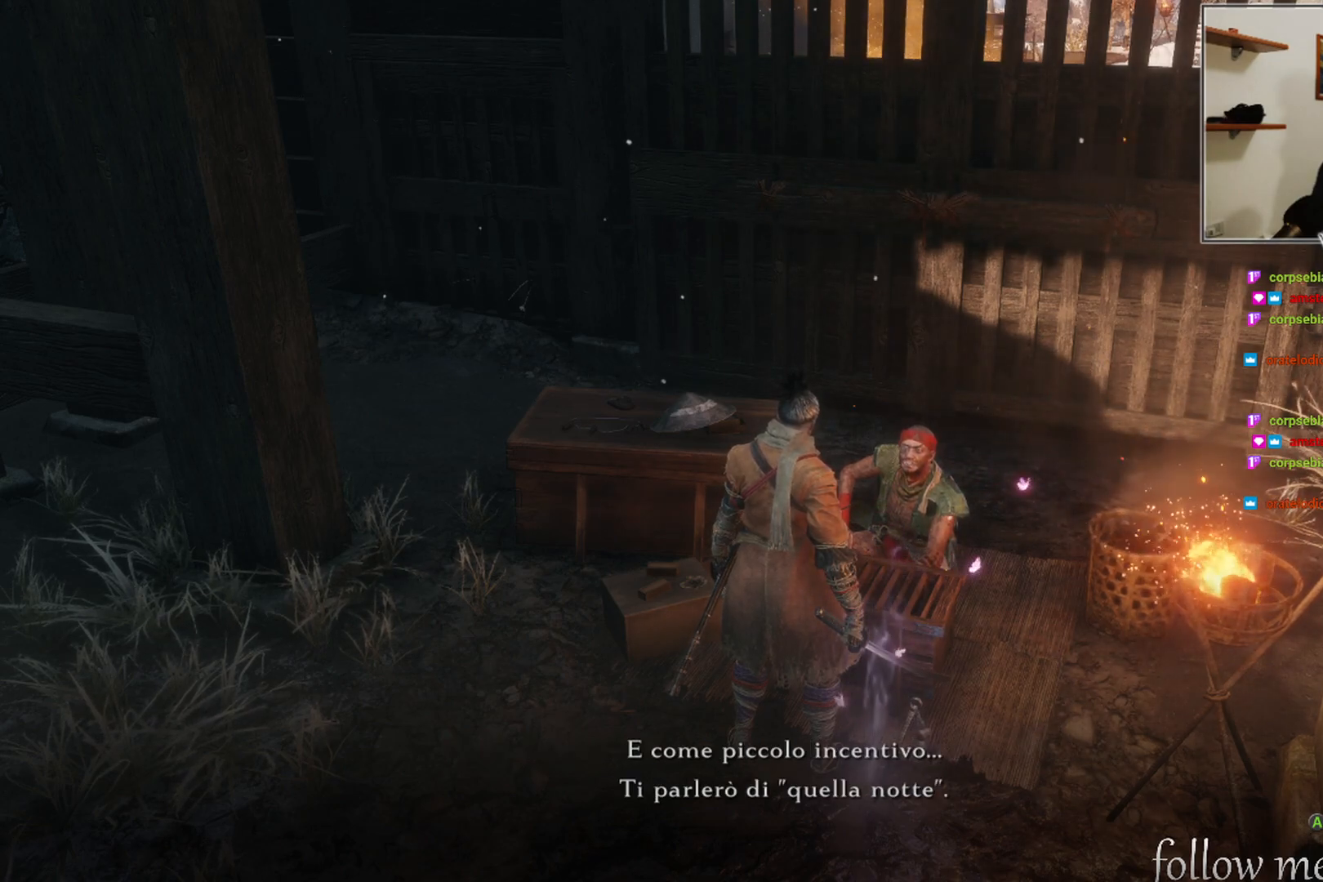
{"buttons": [], "left_stick": "center", "right_stick": "center", "events": []}
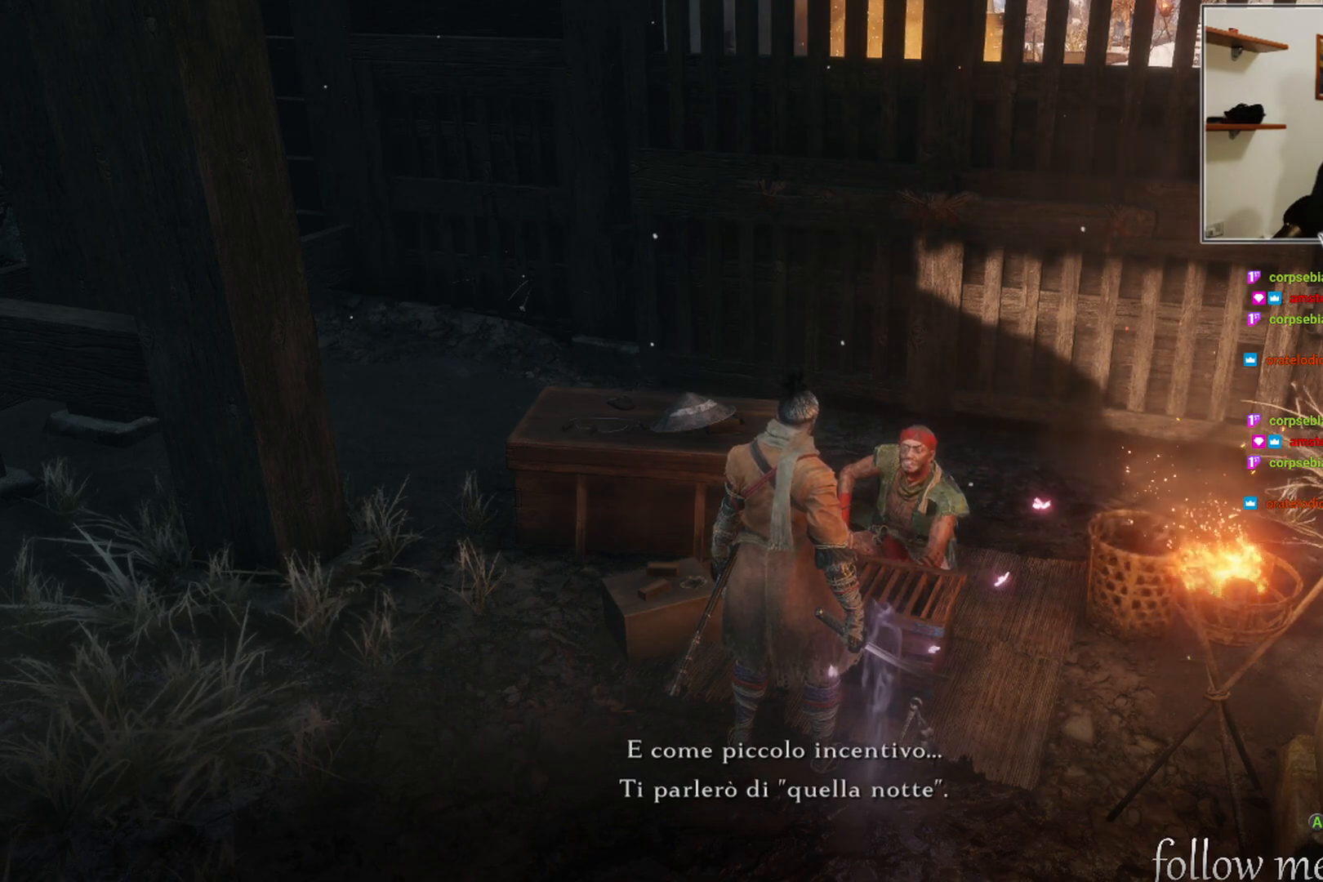
{"buttons": [], "left_stick": "center", "right_stick": "center", "events": [[350, "A", "down"], [450, "A", "up"]]}